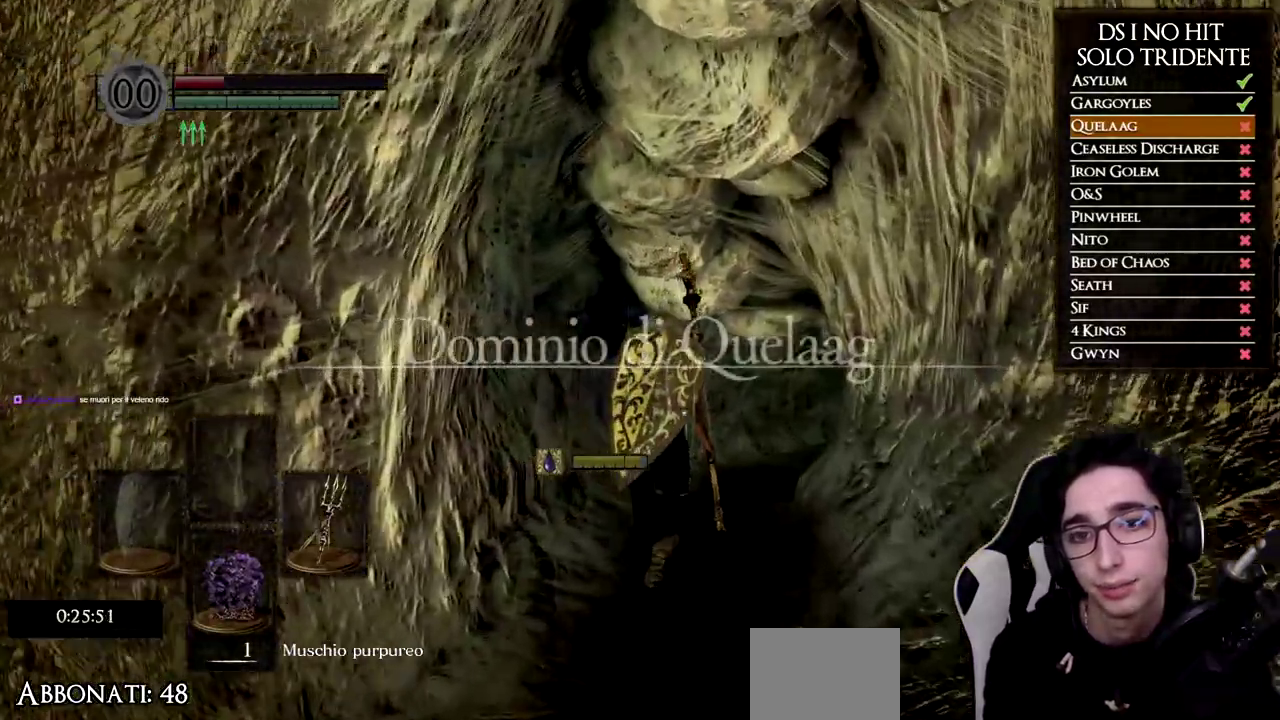
Gameplay with a controller (Xbox layout); each line is a JSON object with the inputs held at the frame after it. "events" lists button and stick changes between this image and that frame as [ms after this image, input, new state], when the widget could be followed in between. Not read: L1 R2 X left_stick.
{"buttons": ["B"], "right_stick": "center", "events": []}
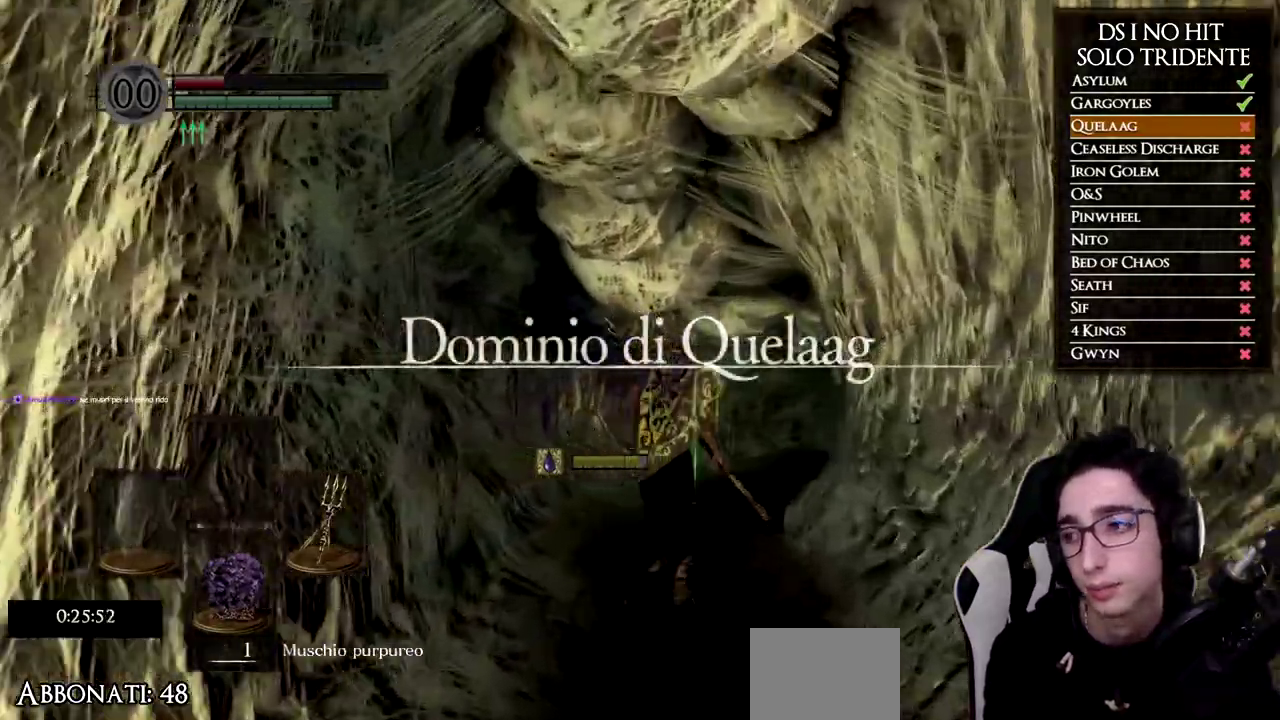
{"buttons": ["B"], "right_stick": "center", "events": []}
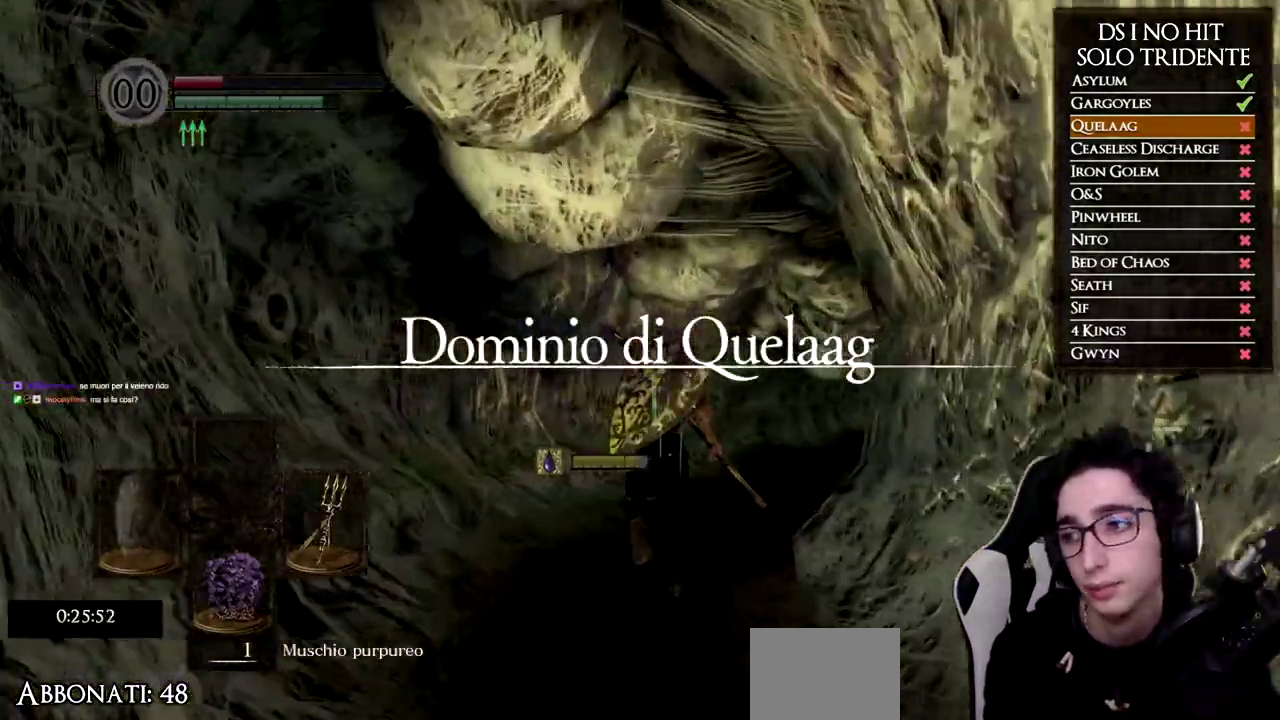
{"buttons": ["B"], "right_stick": "center", "events": []}
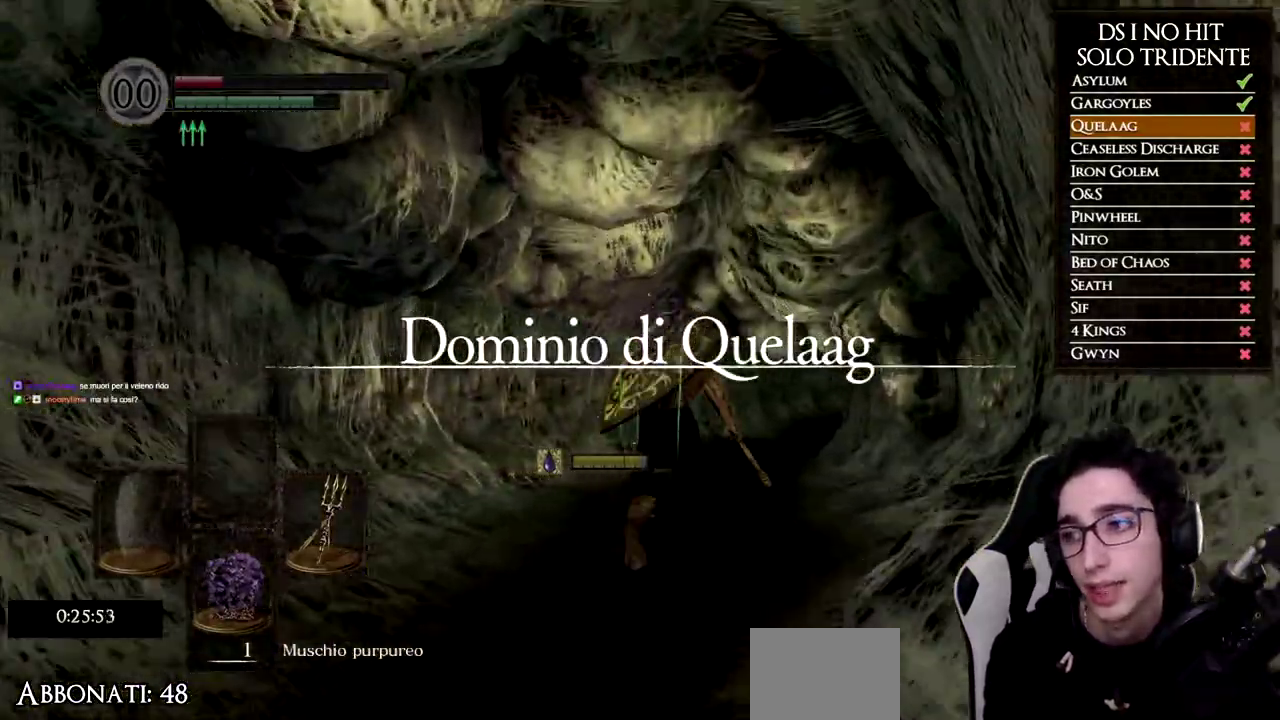
{"buttons": ["B"], "right_stick": "center", "events": []}
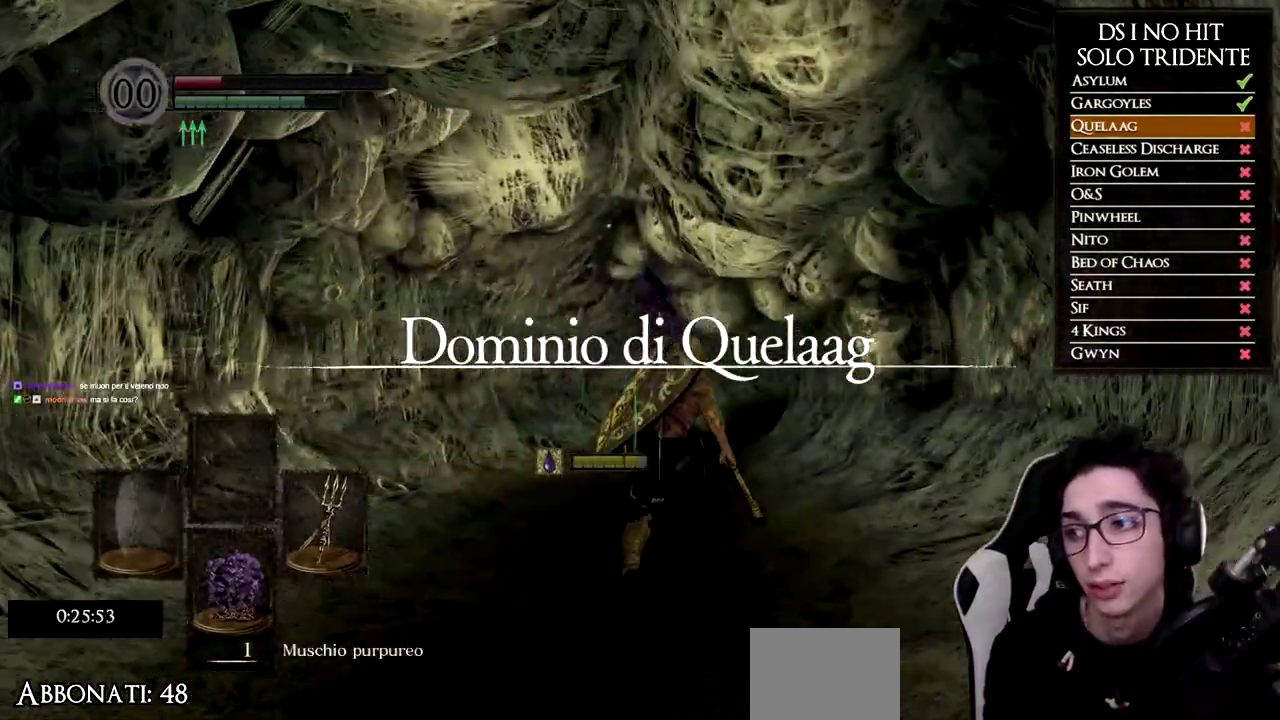
{"buttons": ["B"], "right_stick": "center", "events": [[150, "B", "up"], [433, "B", "down"]]}
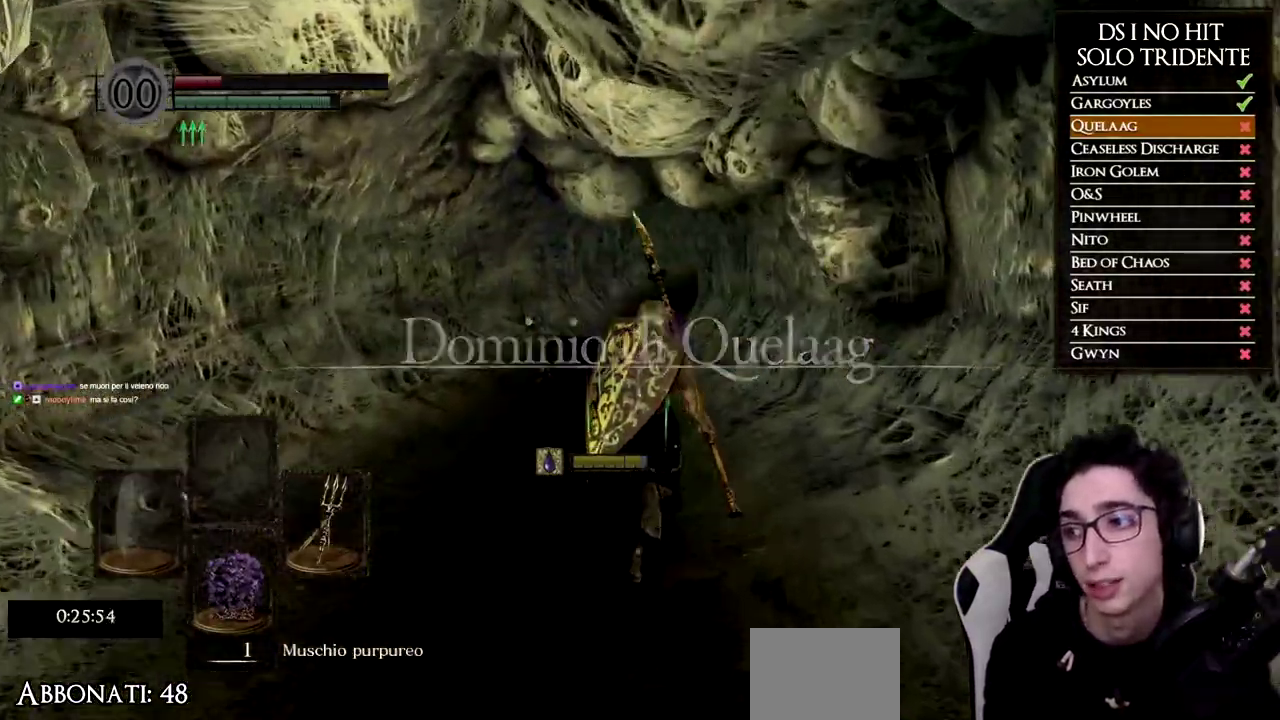
{"buttons": ["B"], "right_stick": "center", "events": []}
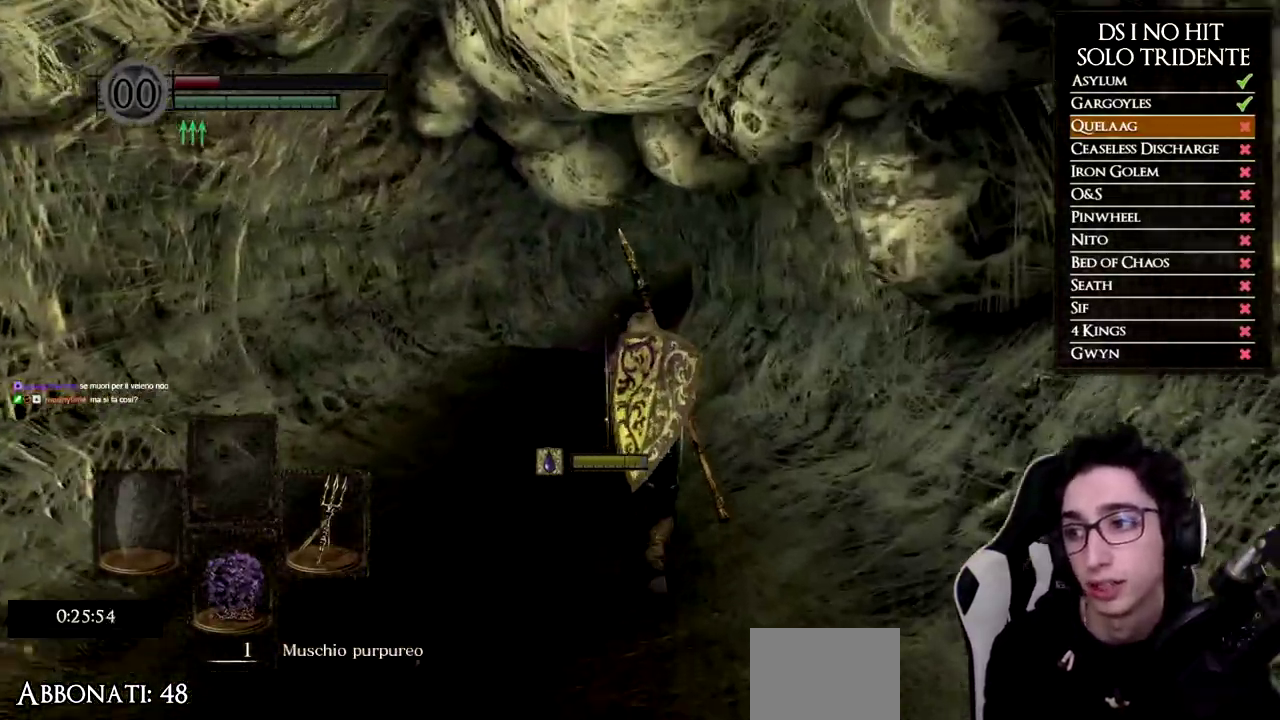
{"buttons": ["B"], "right_stick": "center", "events": []}
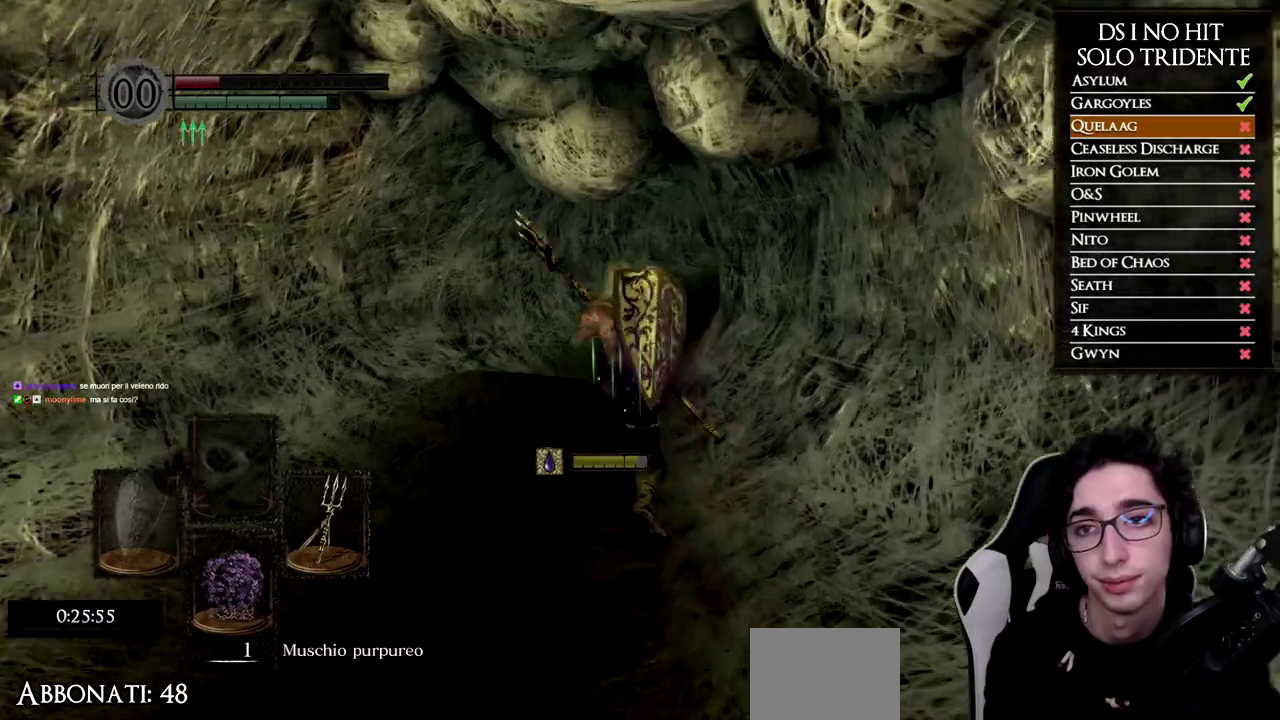
{"buttons": ["B"], "right_stick": "center", "events": []}
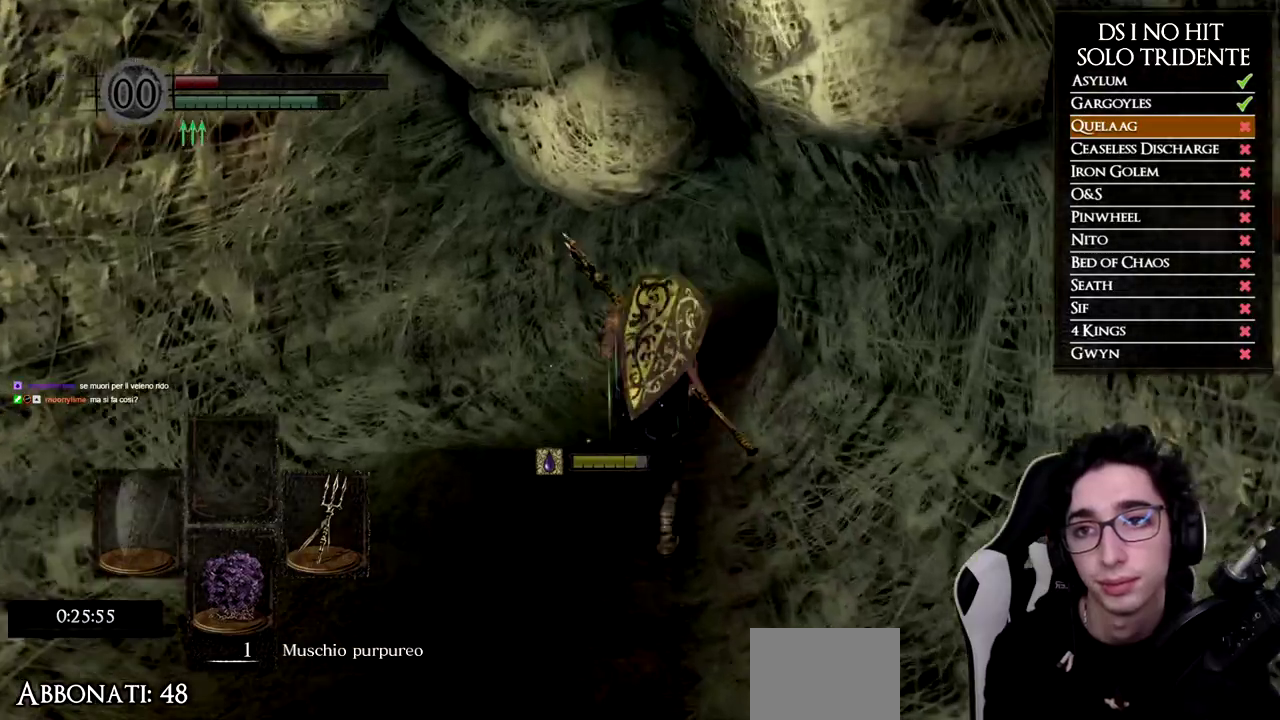
{"buttons": [], "right_stick": "center", "events": [[217, "B", "up"], [333, "right_stick", "down-right"], [450, "right_stick", "center"]]}
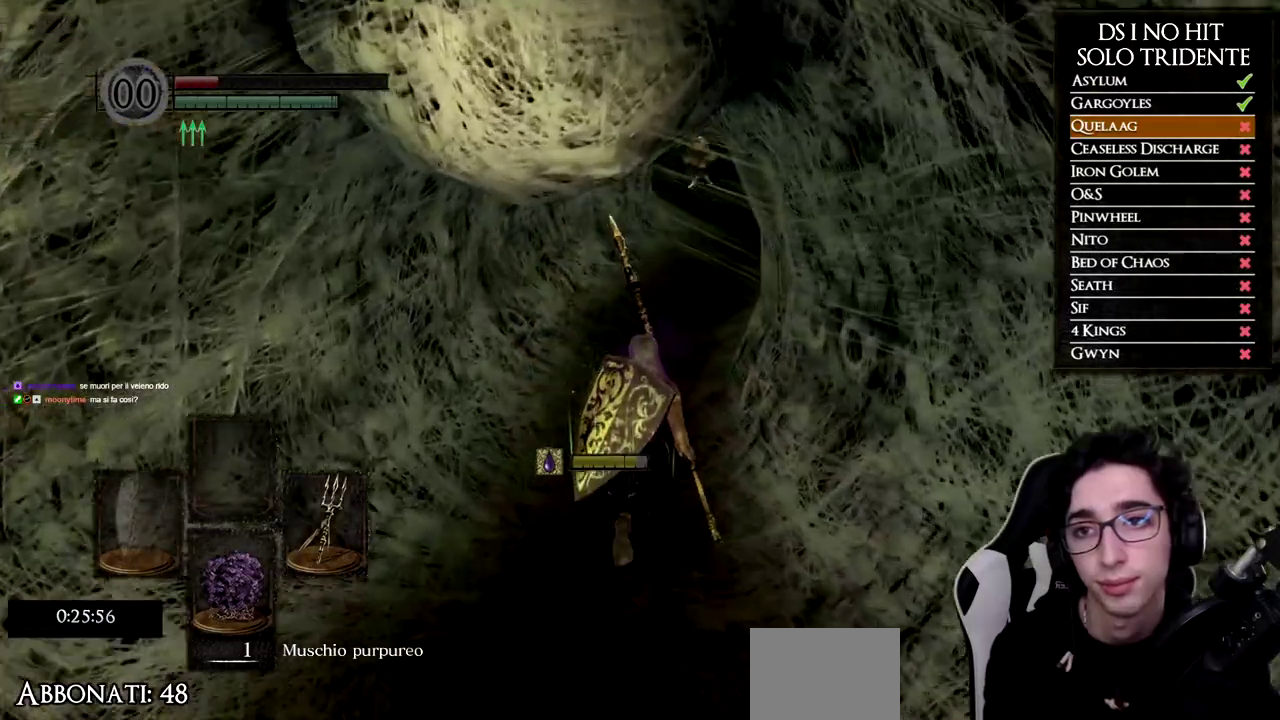
{"buttons": [], "right_stick": "center", "events": []}
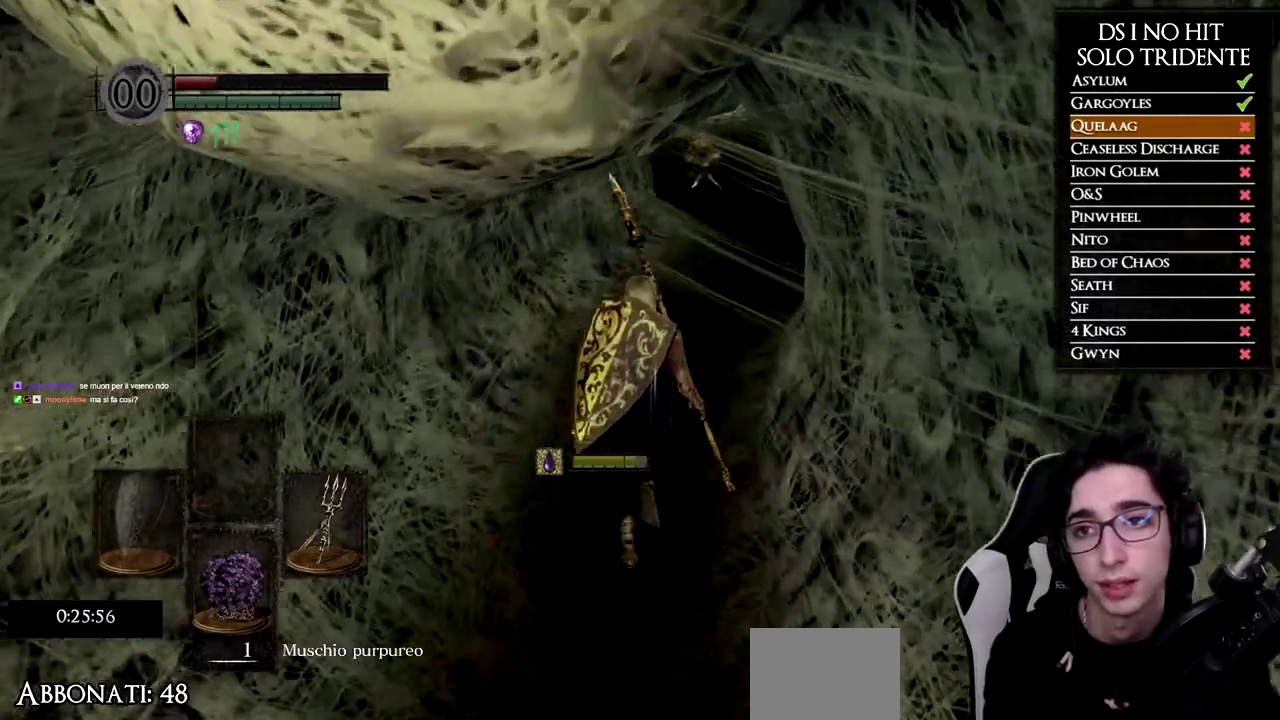
{"buttons": [], "right_stick": "center", "events": []}
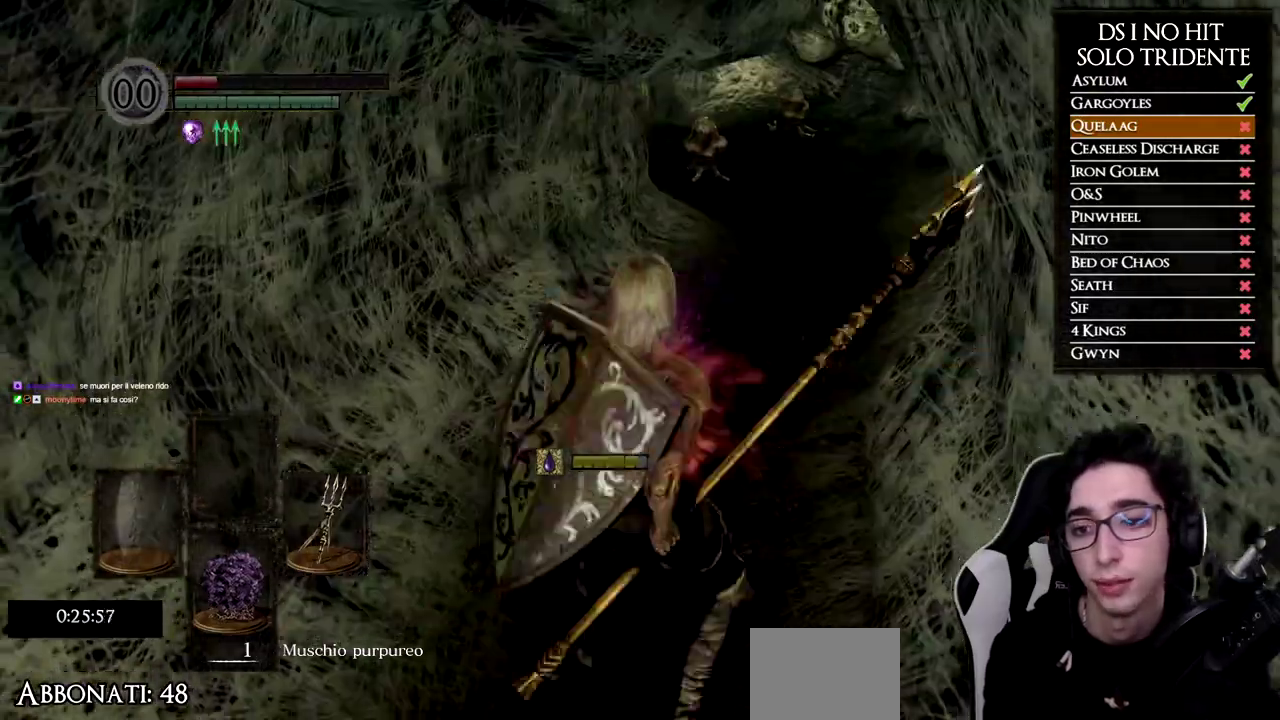
{"buttons": [], "right_stick": "center", "events": []}
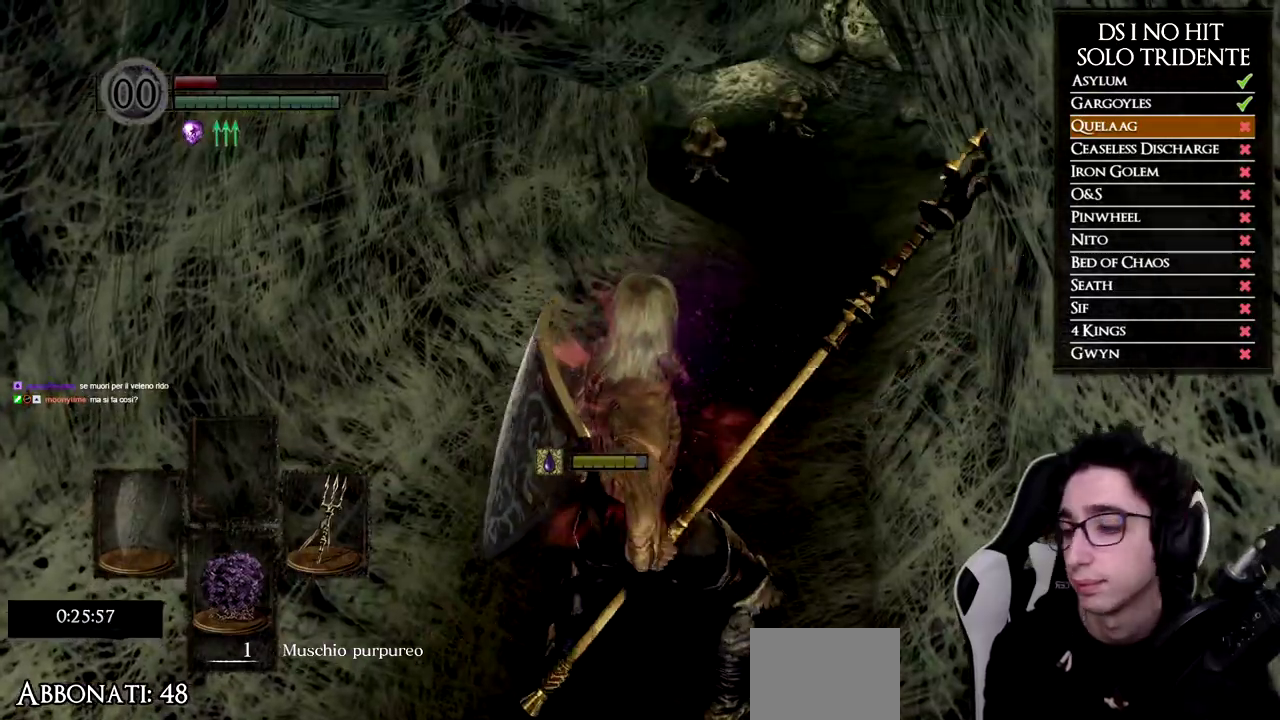
{"buttons": [], "right_stick": "right", "events": [[267, "right_stick", "right"], [367, "right_stick", "center"], [483, "right_stick", "right"]]}
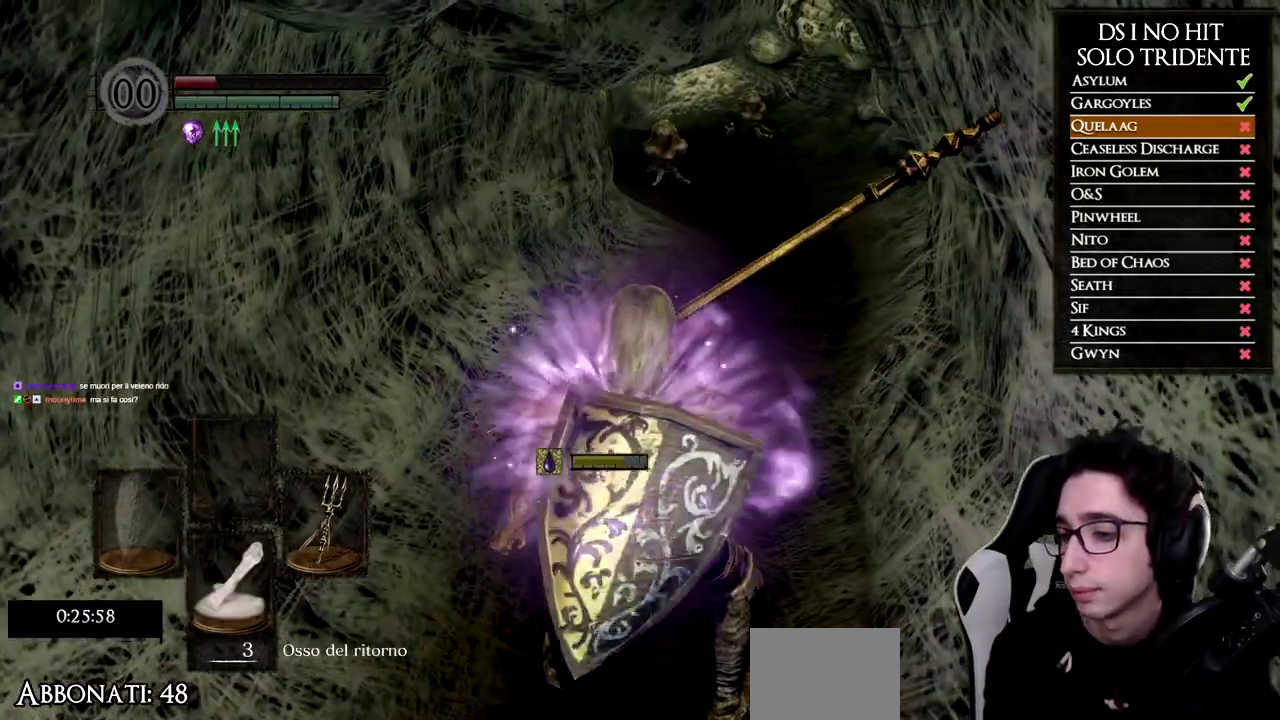
{"buttons": ["B"], "right_stick": "center", "events": [[100, "right_stick", "center"], [167, "right_stick", "right"], [300, "right_stick", "center"], [384, "B", "down"]]}
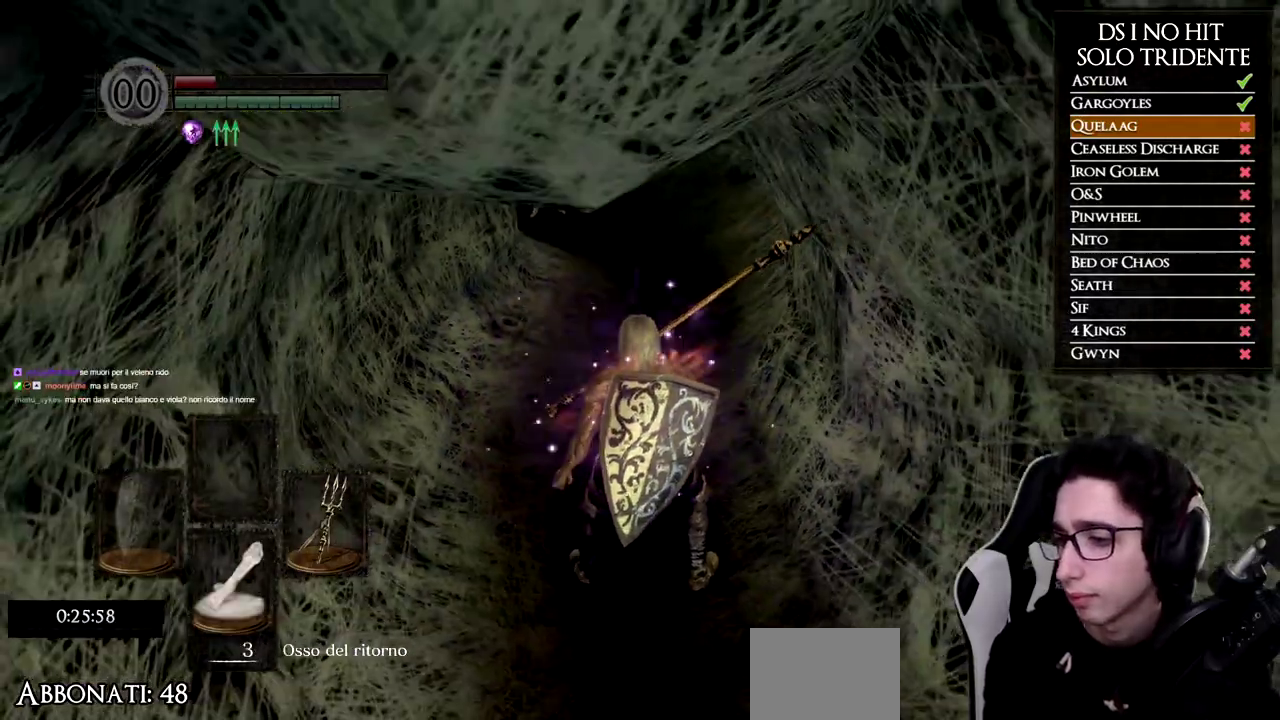
{"buttons": ["B"], "right_stick": "center", "events": []}
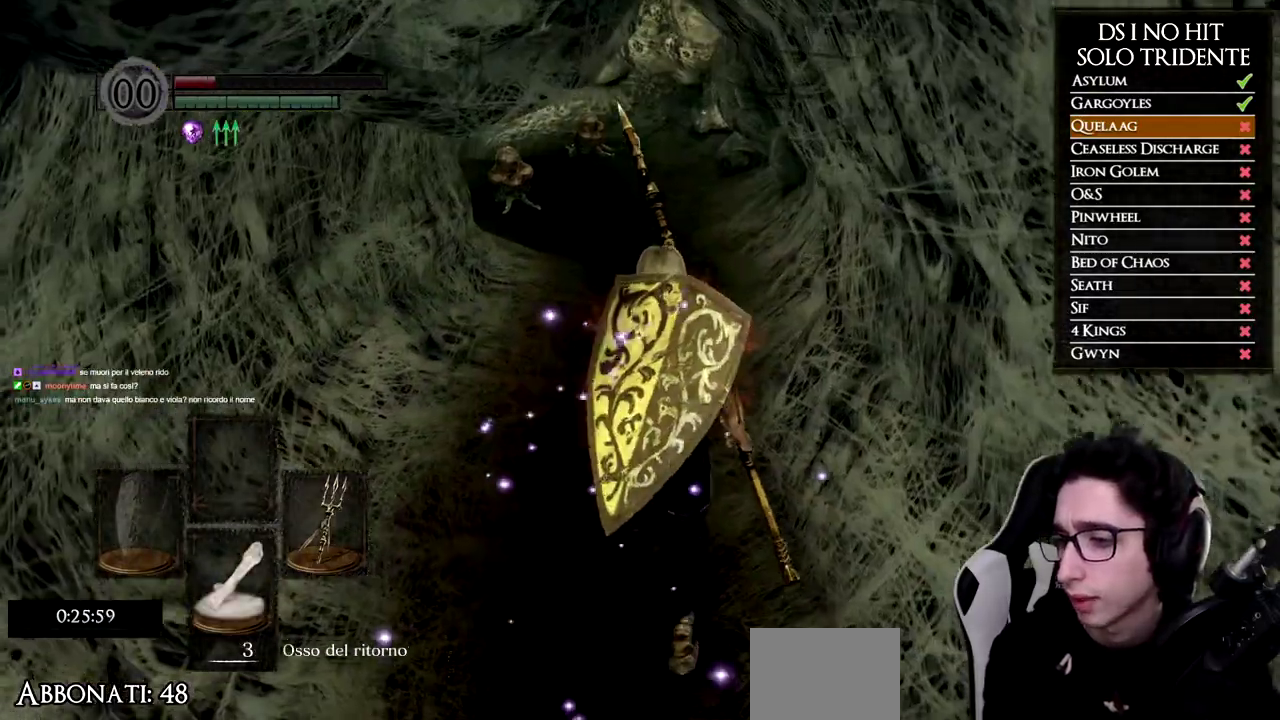
{"buttons": ["B"], "right_stick": "center", "events": []}
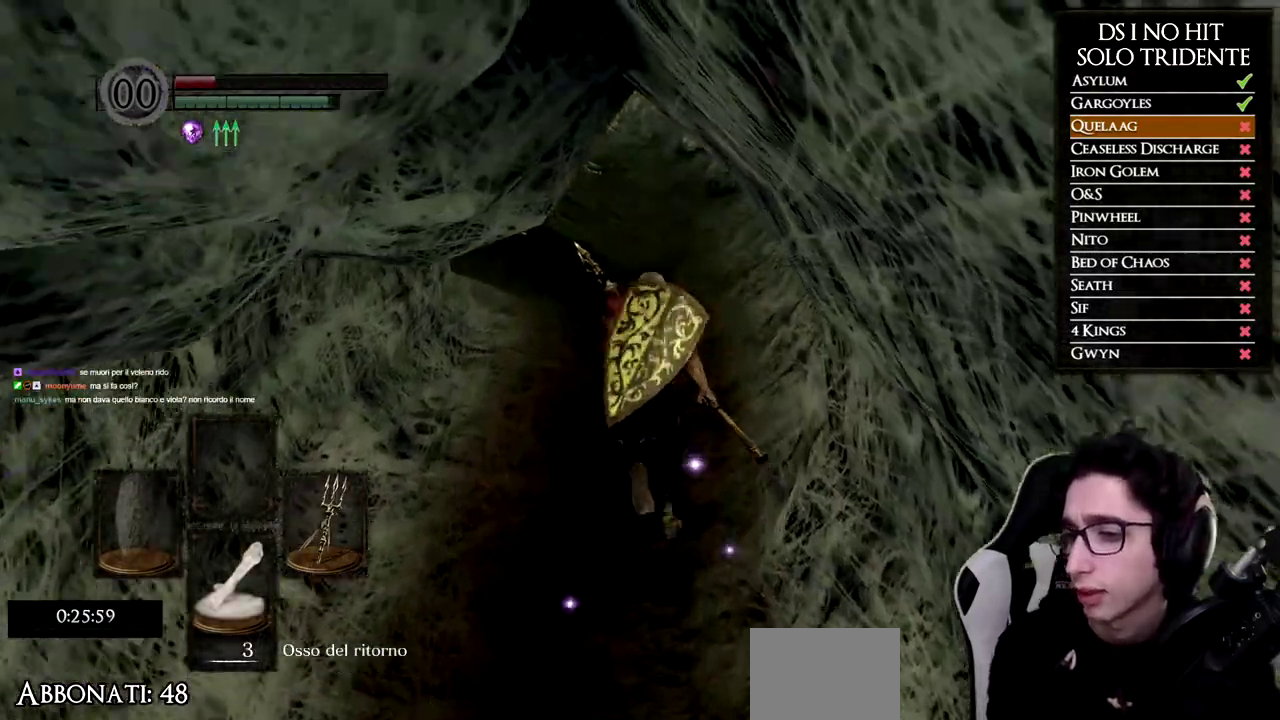
{"buttons": ["B"], "right_stick": "center", "events": []}
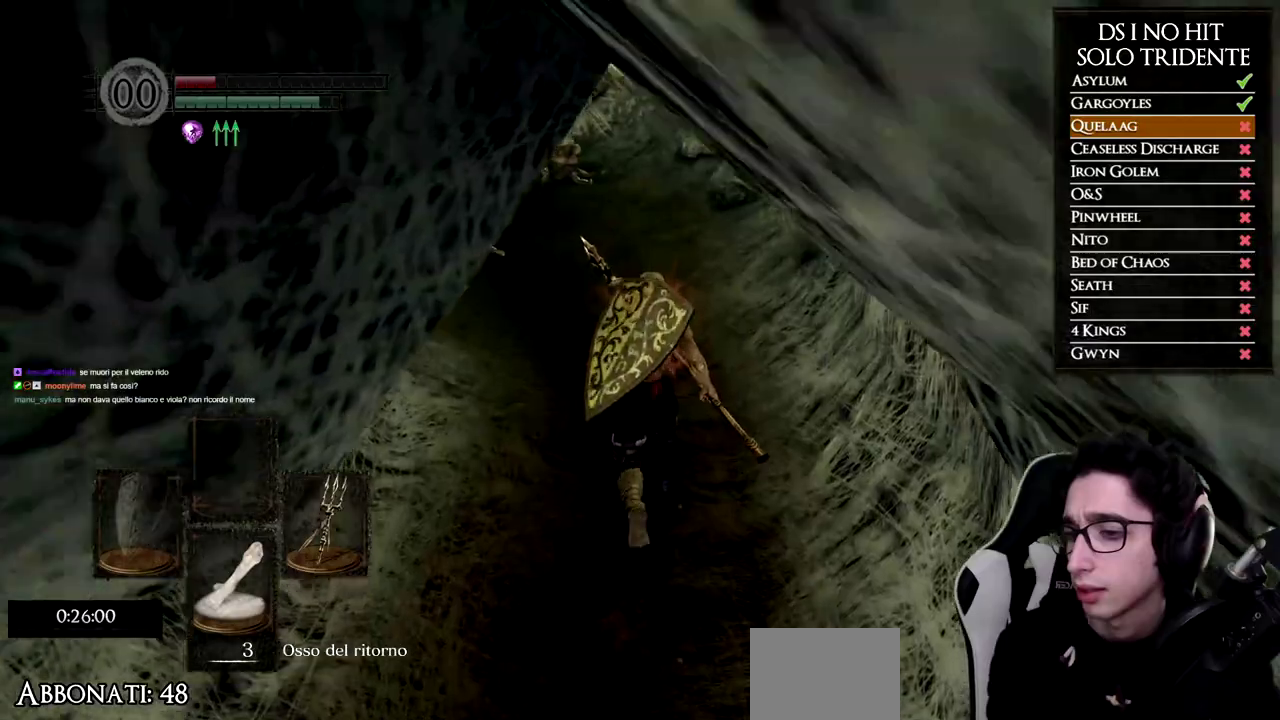
{"buttons": ["B"], "right_stick": "center", "events": []}
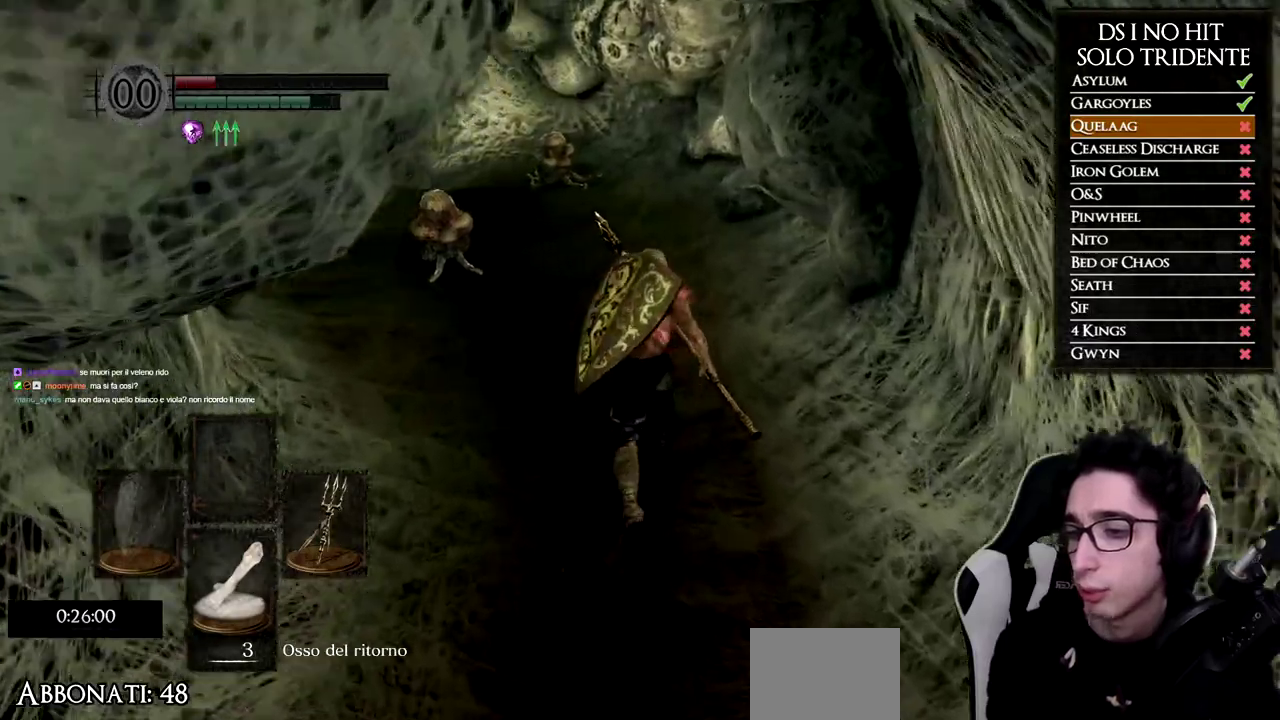
{"buttons": ["B"], "right_stick": "center", "events": []}
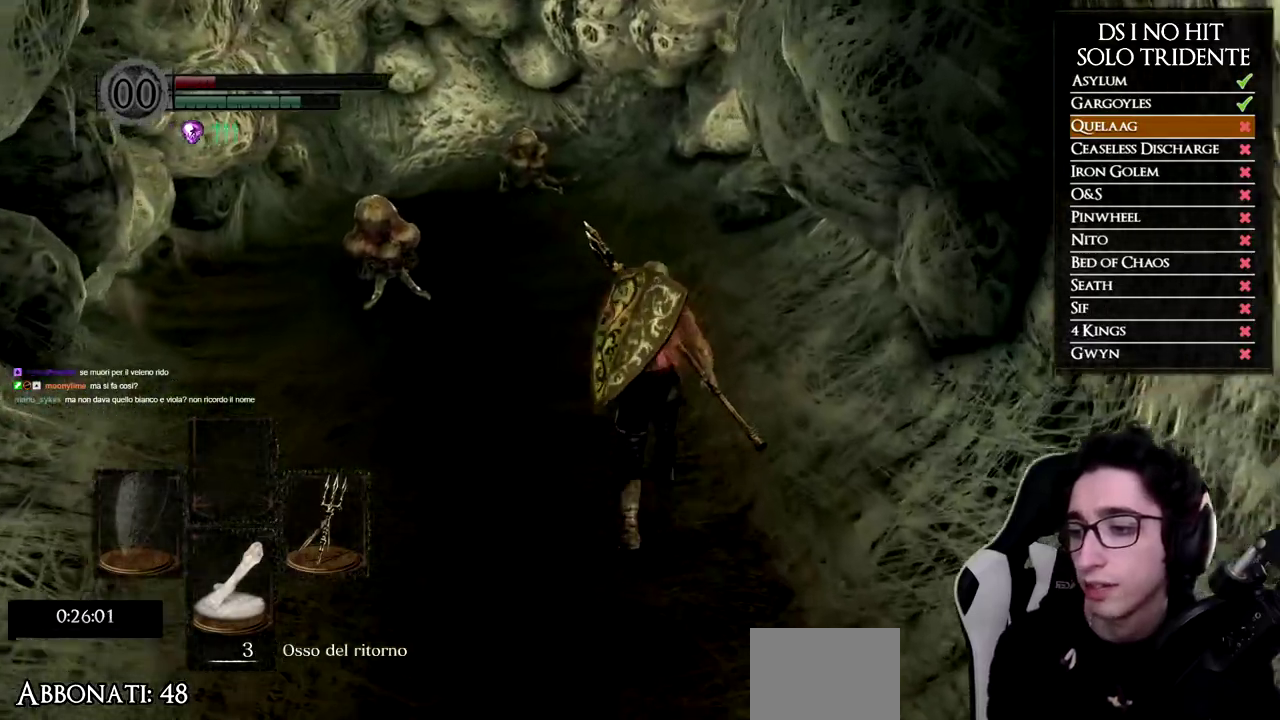
{"buttons": ["B"], "right_stick": "center", "events": []}
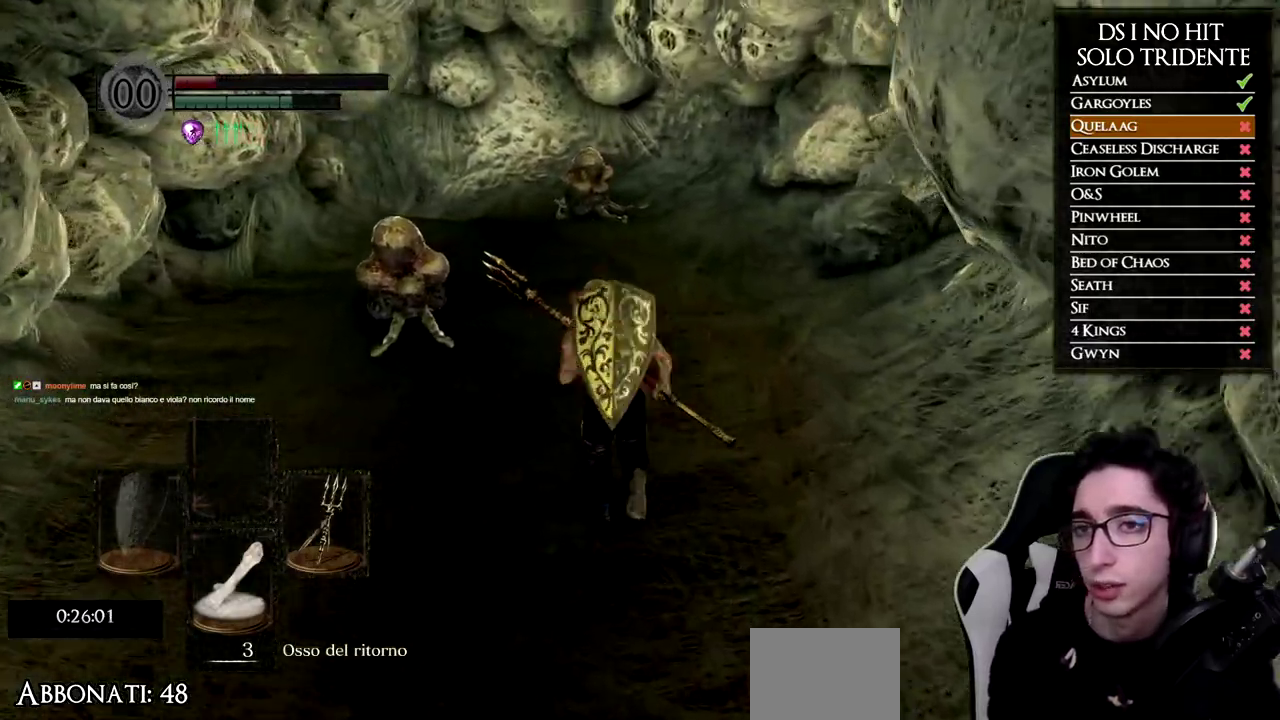
{"buttons": ["B"], "right_stick": "center", "events": []}
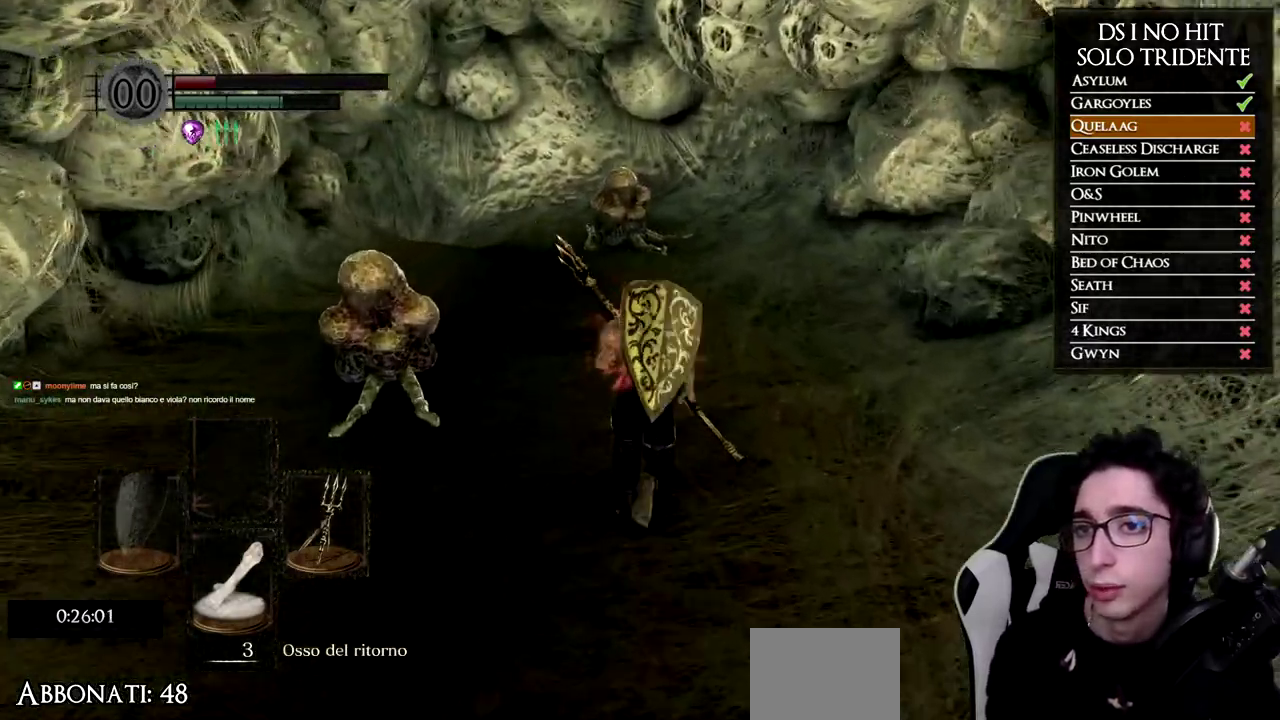
{"buttons": ["B"], "right_stick": "center", "events": []}
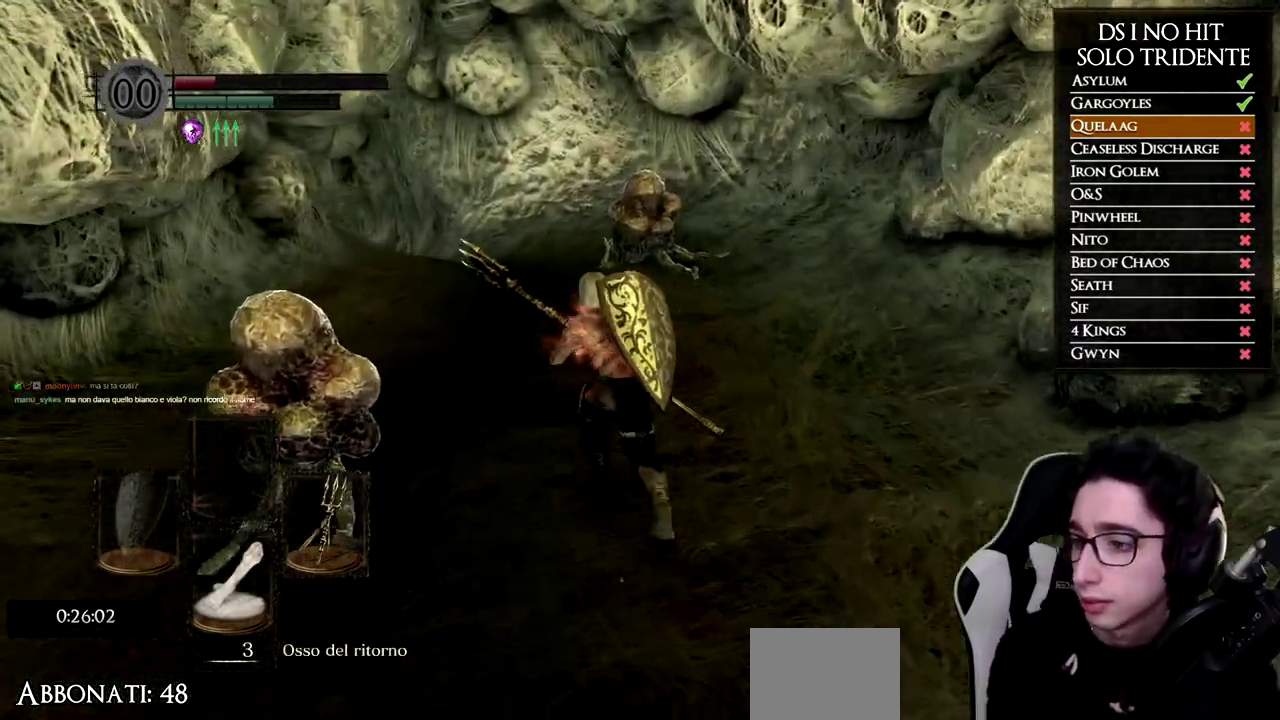
{"buttons": ["B"], "right_stick": "center", "events": []}
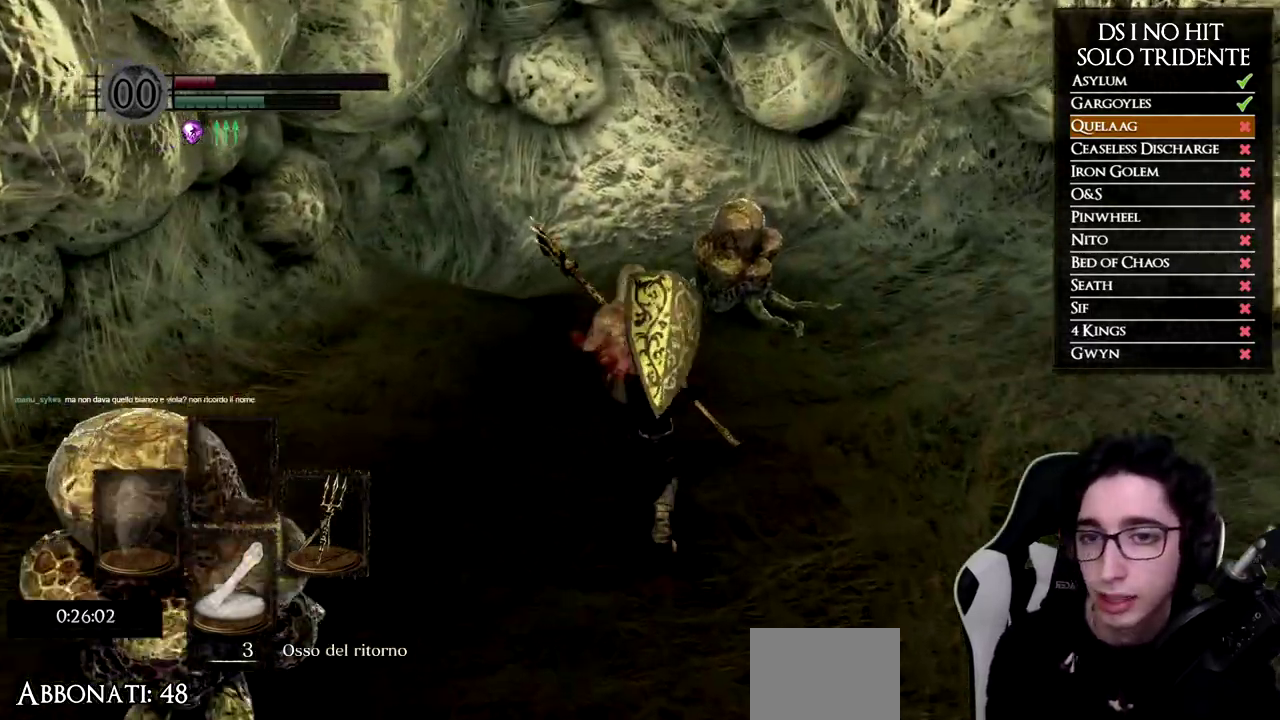
{"buttons": [], "right_stick": "down-left", "events": [[317, "B", "up"], [434, "right_stick", "down-left"]]}
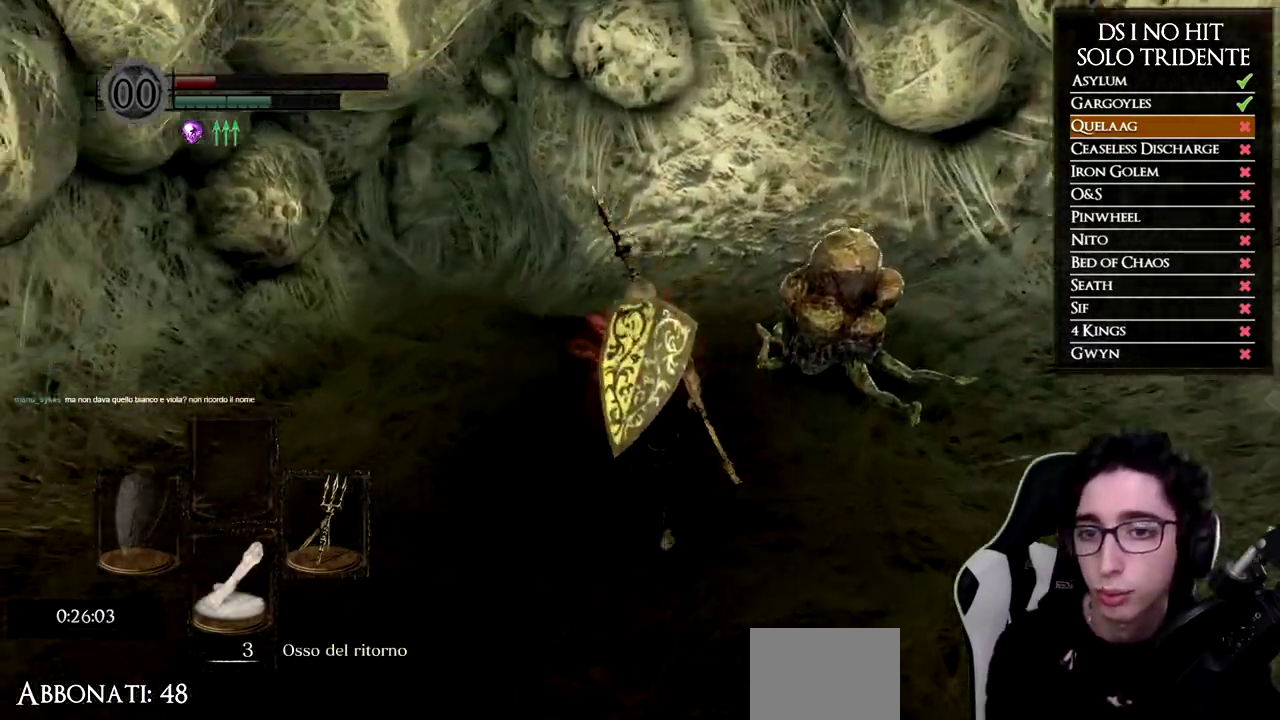
{"buttons": ["B"], "right_stick": "center", "events": [[83, "right_stick", "center"], [166, "B", "down"]]}
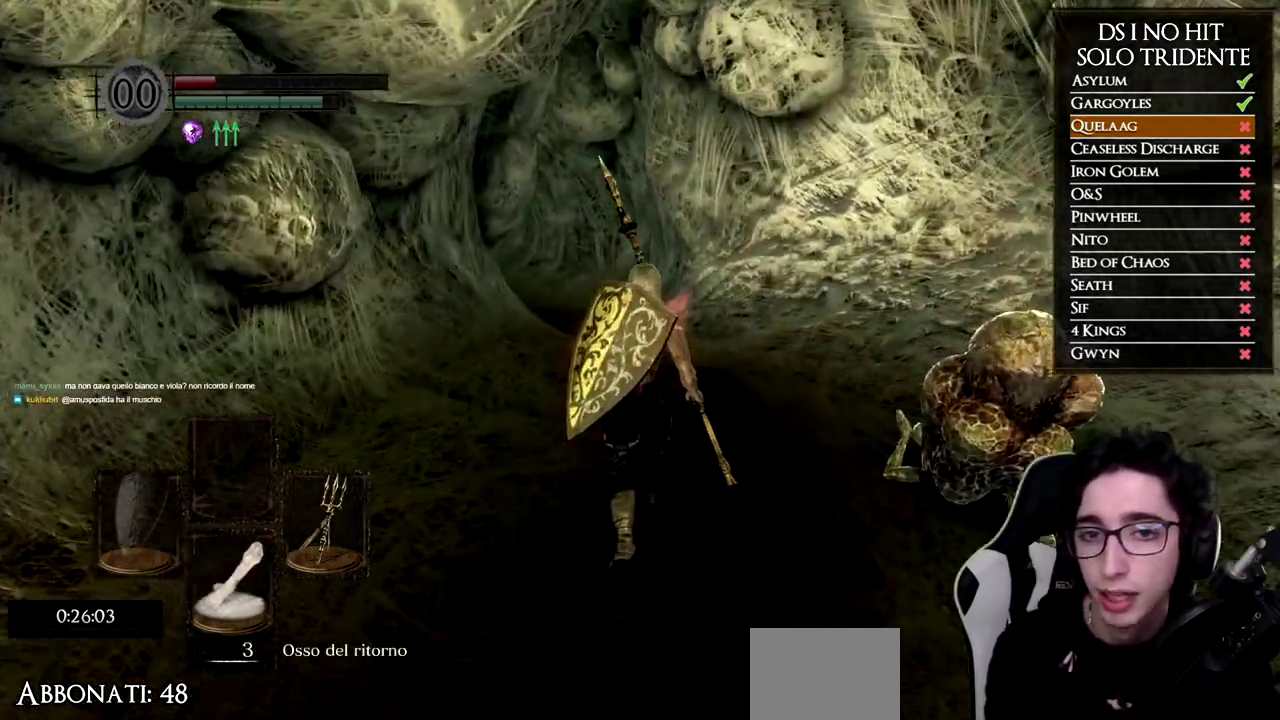
{"buttons": ["B"], "right_stick": "center", "events": []}
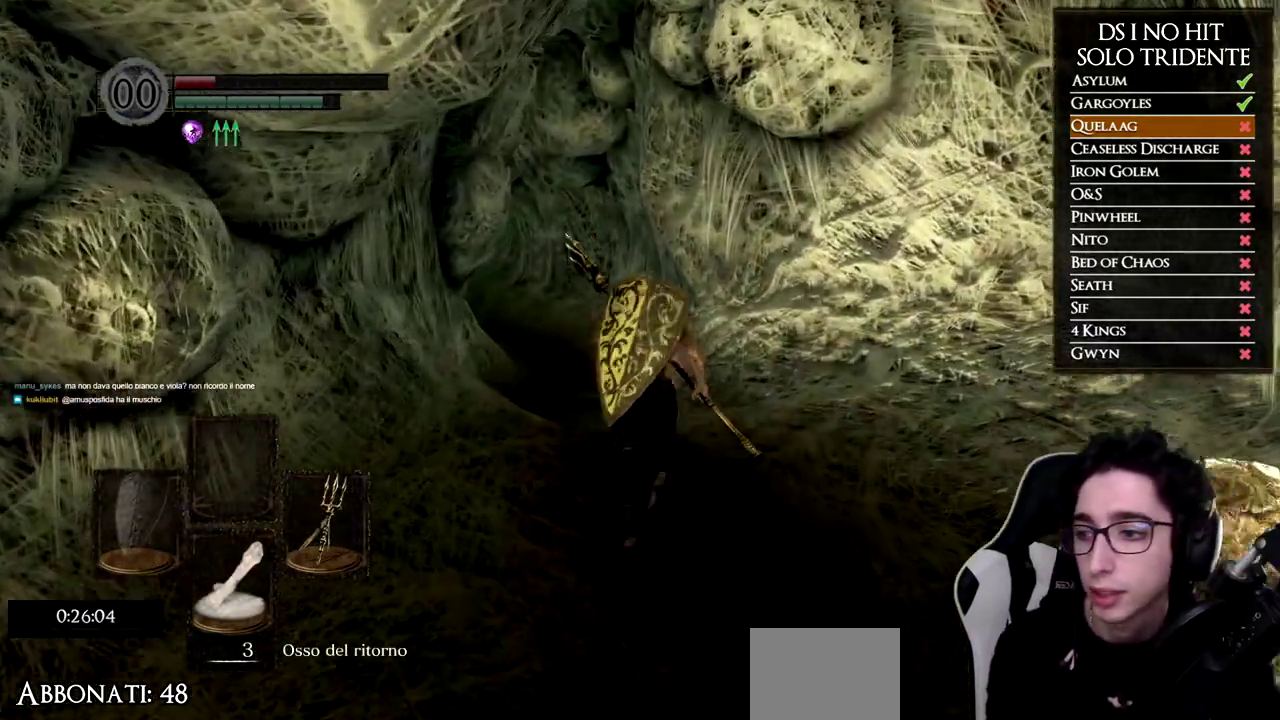
{"buttons": ["B"], "right_stick": "center", "events": []}
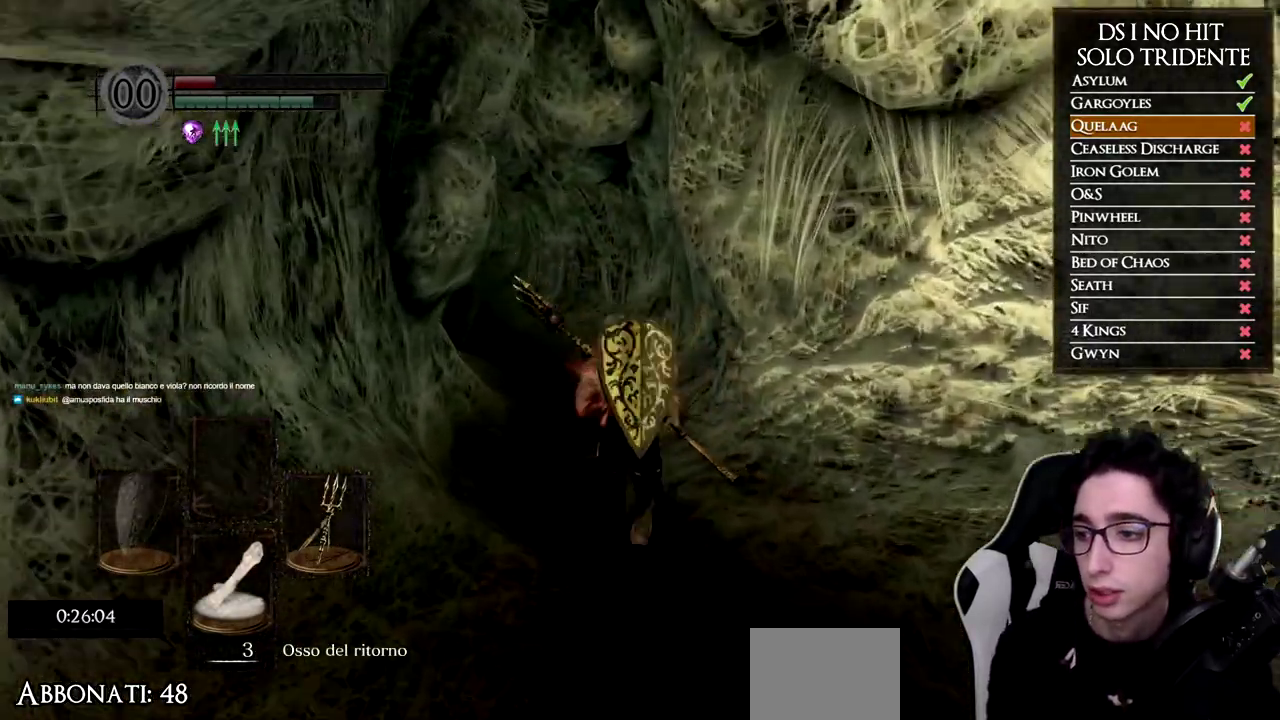
{"buttons": ["B"], "right_stick": "center", "events": []}
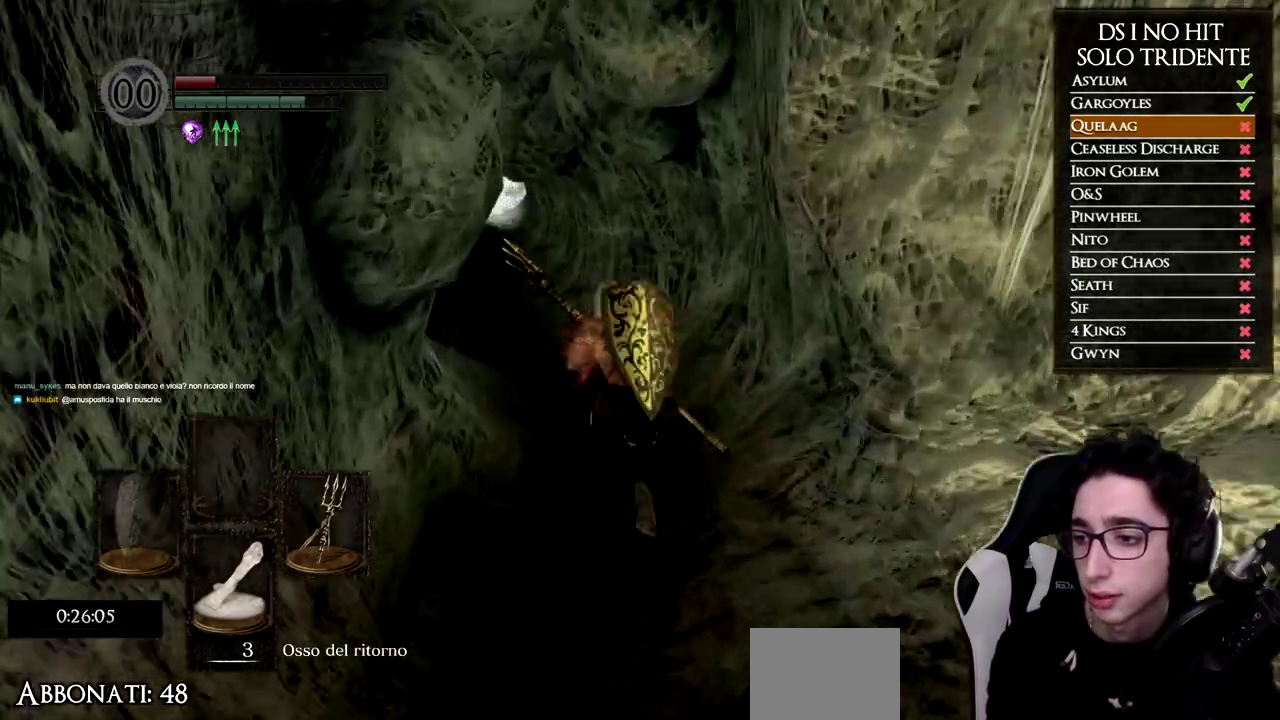
{"buttons": ["B"], "right_stick": "center", "events": []}